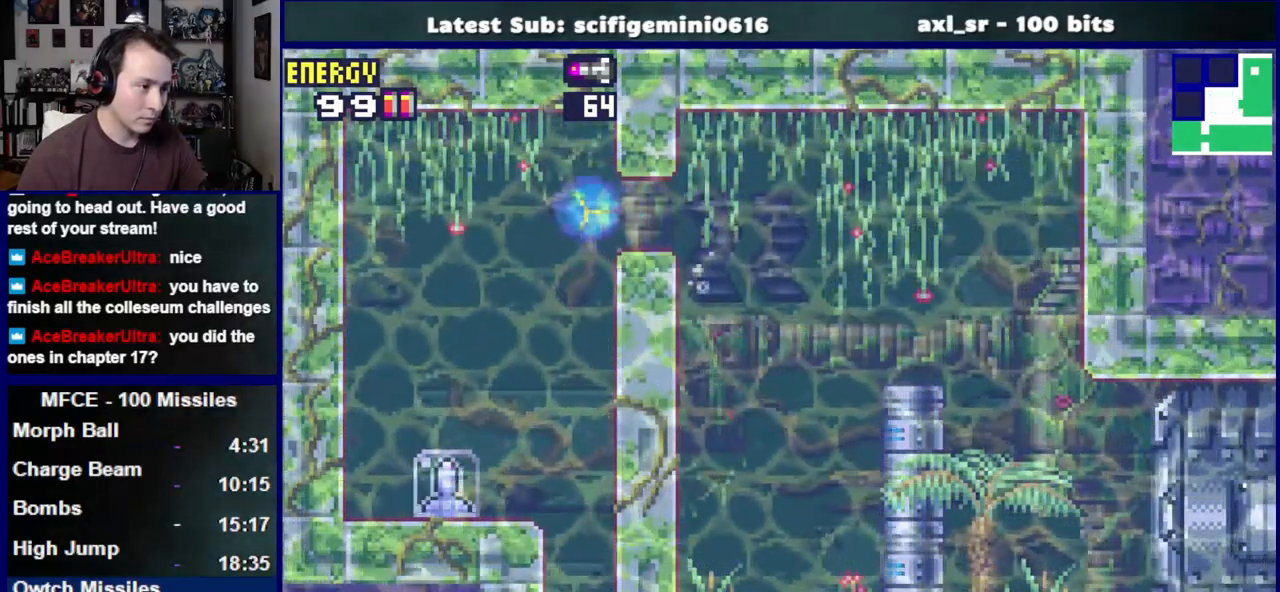
Gameplay with a controller (PlayStation layout); each line is a JSON object with the inputs held at the frame after it (dt_ms = milliseconds from this image to that frame). "events" lists button and stick changes between this image and that frame as [ms after this image, input, new state], when the widget could be followed in between. Not read: L2 R2.
{"dt_ms": 500, "buttons": ["DPAD_DOWN", "DPAD_LEFT"], "left_stick": "center", "right_stick": "center", "events": [[233, "DPAD_UP", "down"], [400, "DPAD_UP", "up"], [450, "DPAD_DOWN", "down"]]}
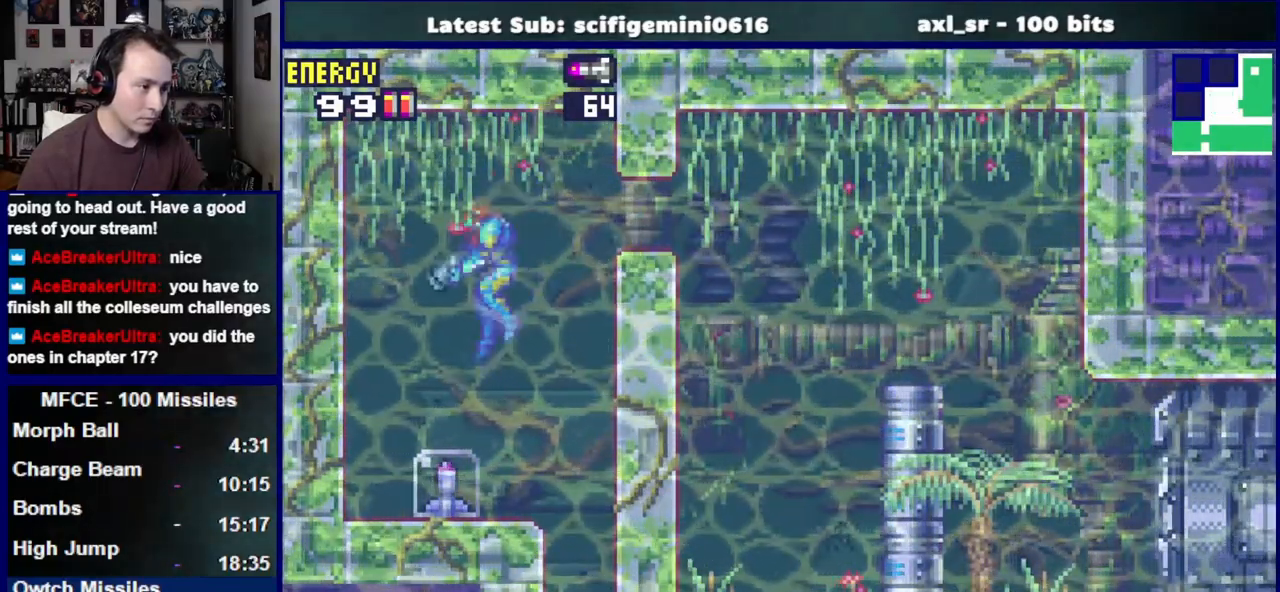
{"dt_ms": 500, "buttons": ["CROSS", "DPAD_DOWN", "DPAD_RIGHT"], "left_stick": "center", "right_stick": "center", "events": [[333, "DPAD_LEFT", "up"], [417, "CROSS", "down"], [433, "DPAD_RIGHT", "down"]]}
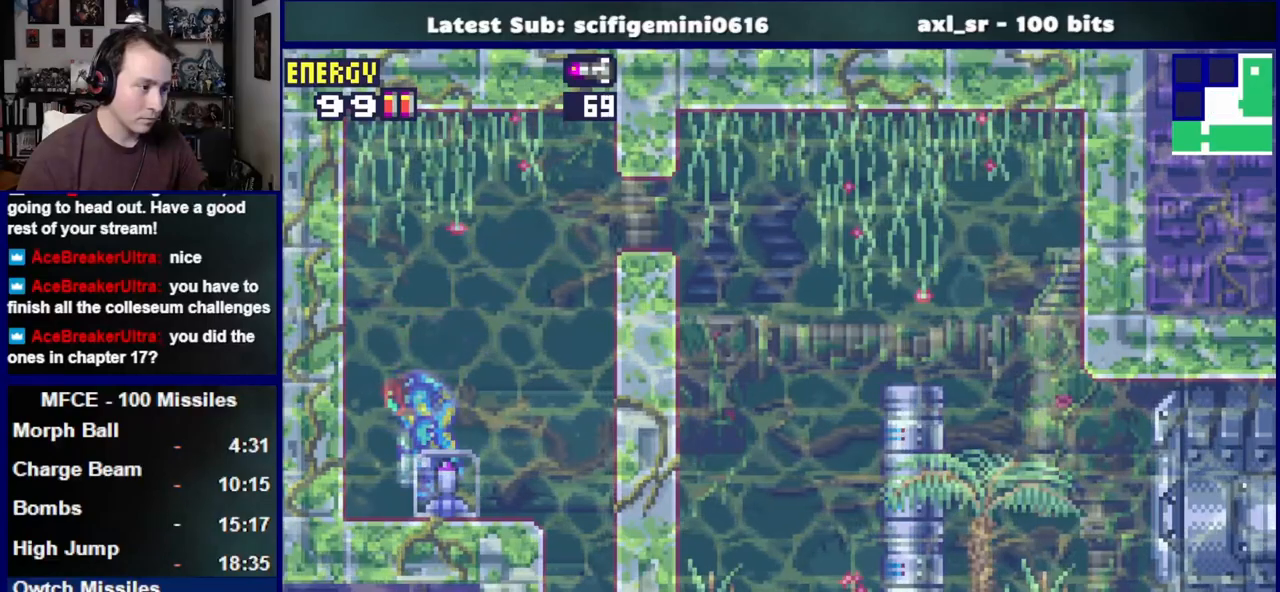
{"dt_ms": 500, "buttons": ["DPAD_RIGHT"], "left_stick": "center", "right_stick": "center", "events": [[67, "CROSS", "up"], [83, "DPAD_DOWN", "up"], [133, "CROSS", "down"], [217, "DPAD_RIGHT", "up"], [233, "CROSS", "up"], [317, "CROSS", "down"], [333, "DPAD_RIGHT", "down"], [433, "CROSS", "up"]]}
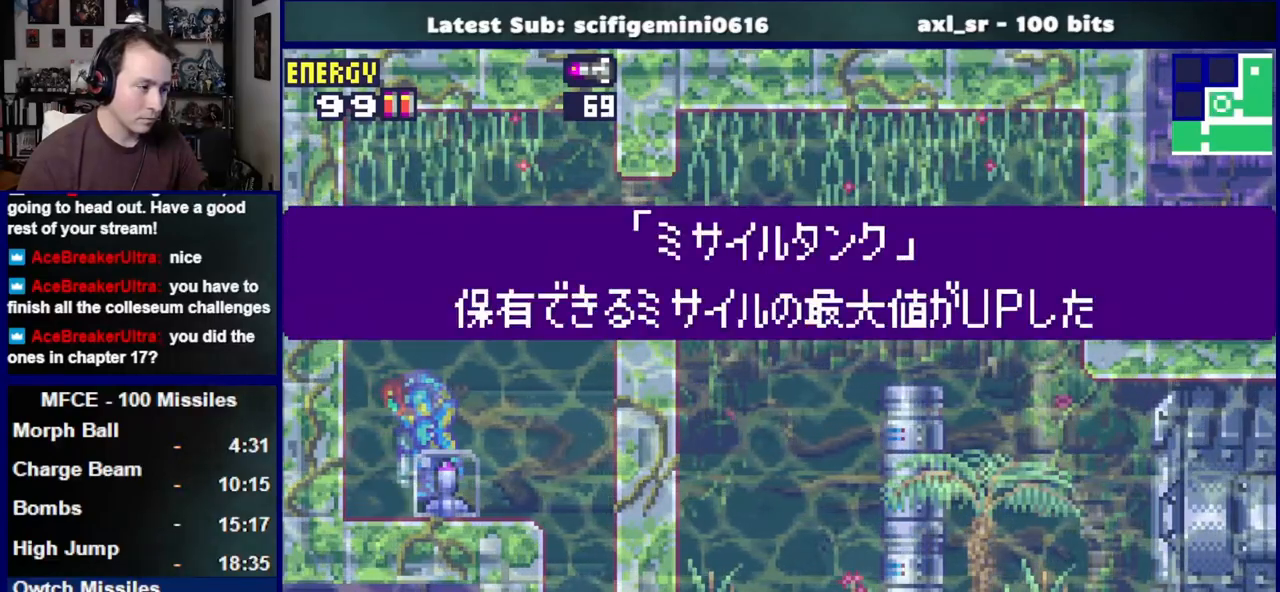
{"dt_ms": 500, "buttons": ["DPAD_RIGHT"], "left_stick": "center", "right_stick": "center", "events": [[17, "CROSS", "down"], [133, "CROSS", "up"], [217, "CROSS", "down"], [317, "CROSS", "up"], [400, "CROSS", "down"], [500, "CROSS", "up"]]}
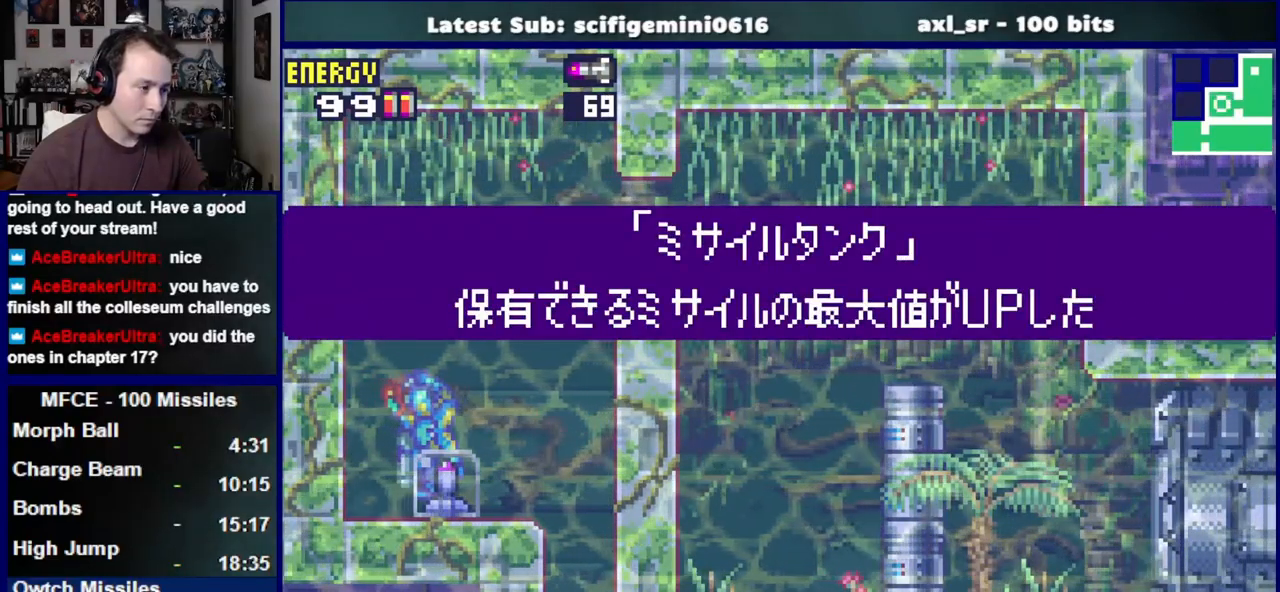
{"dt_ms": 500, "buttons": ["DPAD_RIGHT"], "left_stick": "center", "right_stick": "center", "events": [[117, "CROSS", "down"], [200, "CROSS", "up"], [317, "CROSS", "down"], [417, "CROSS", "up"]]}
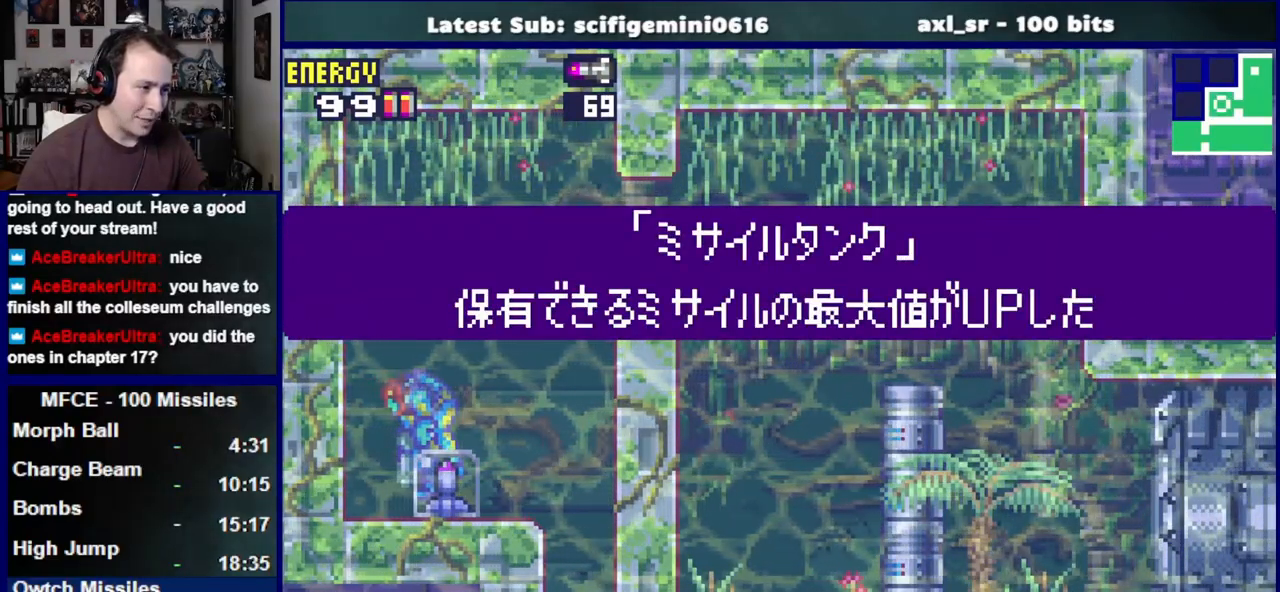
{"dt_ms": 500, "buttons": ["DPAD_RIGHT"], "left_stick": "center", "right_stick": "center", "events": [[33, "CROSS", "down"], [150, "CROSS", "up"]]}
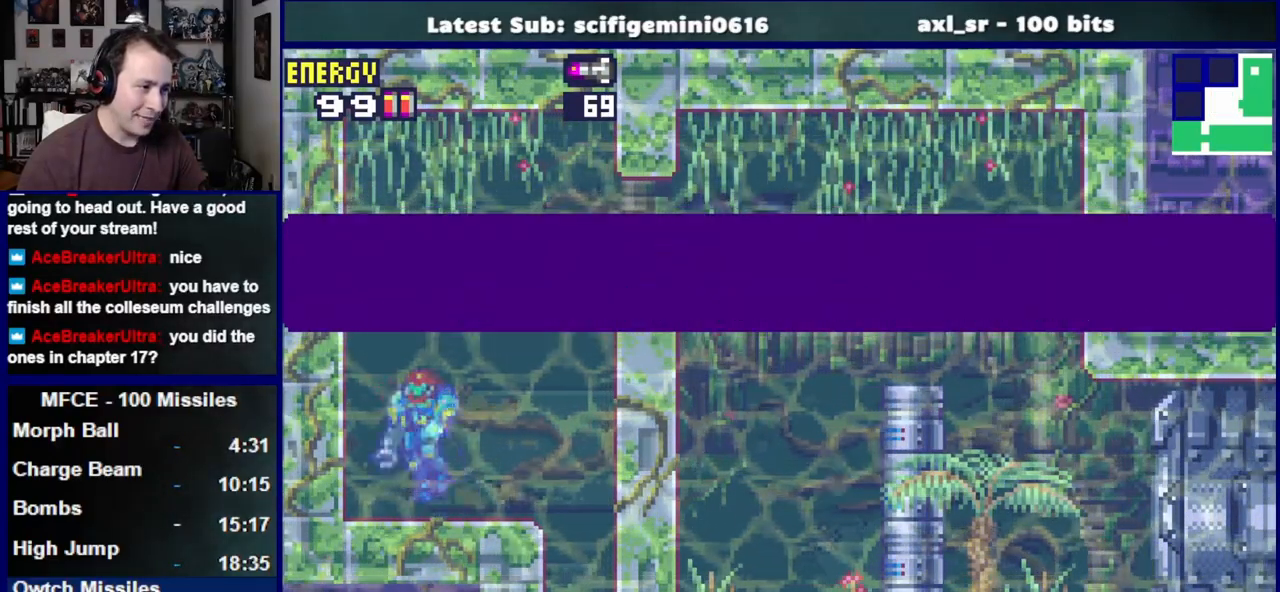
{"dt_ms": 500, "buttons": ["CROSS", "DPAD_RIGHT"], "left_stick": "center", "right_stick": "center", "events": [[333, "CROSS", "down"]]}
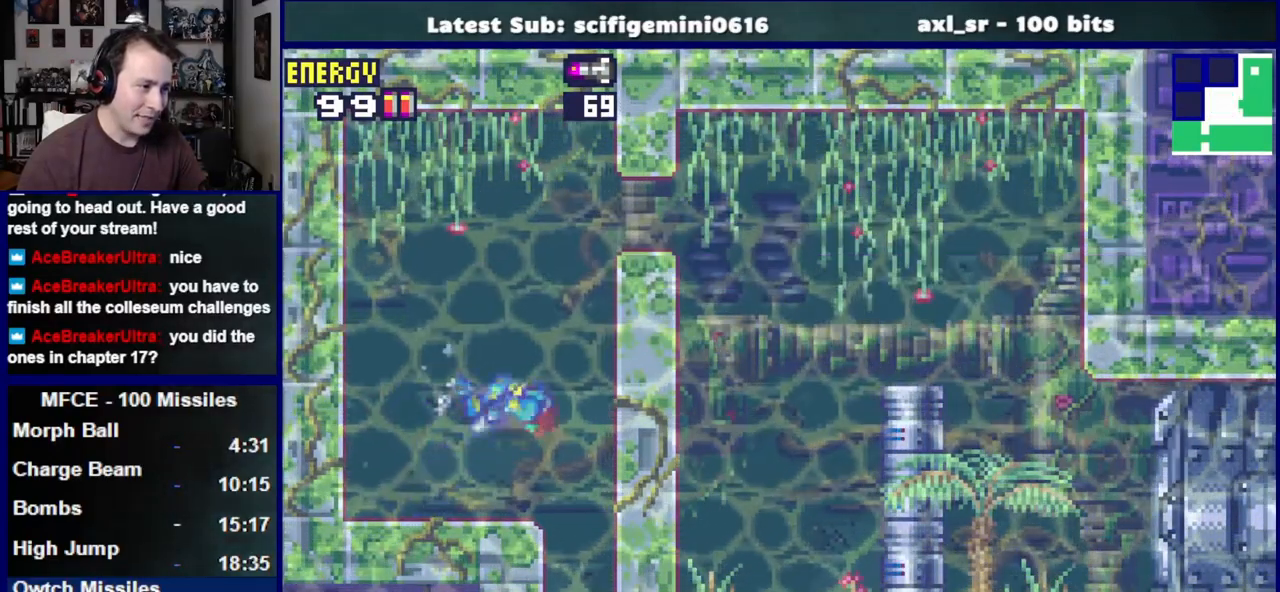
{"dt_ms": 500, "buttons": ["DPAD_RIGHT"], "left_stick": "center", "right_stick": "center", "events": [[450, "CROSS", "up"]]}
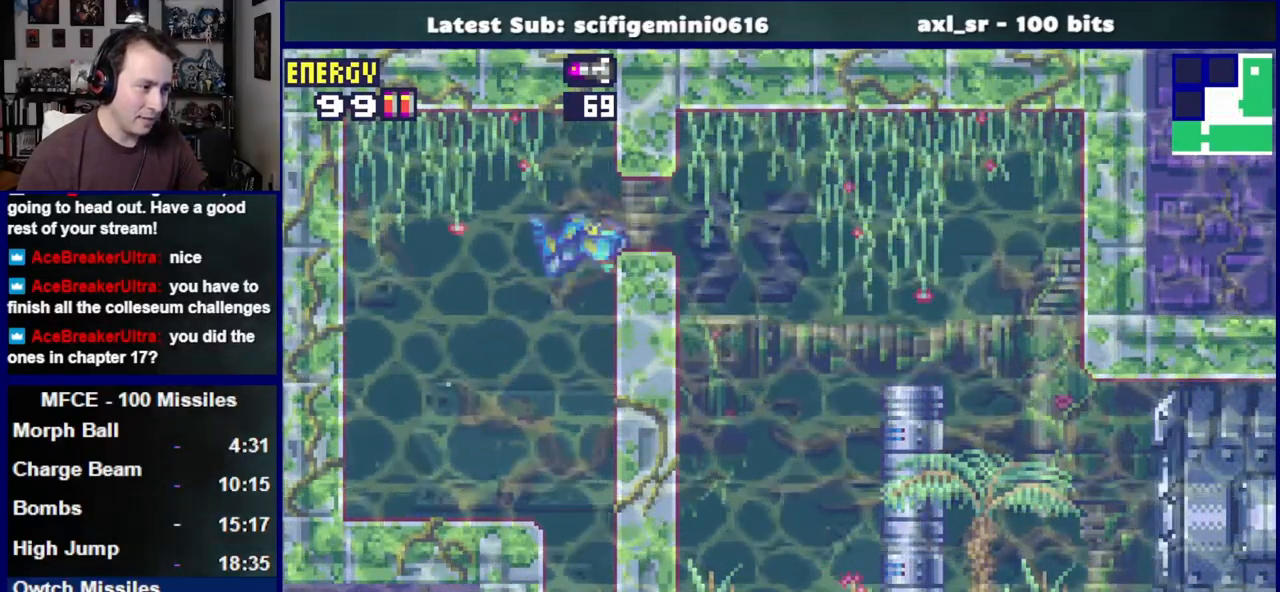
{"dt_ms": 500, "buttons": ["DPAD_RIGHT"], "left_stick": "center", "right_stick": "center", "events": [[250, "CROSS", "down"], [400, "CROSS", "up"]]}
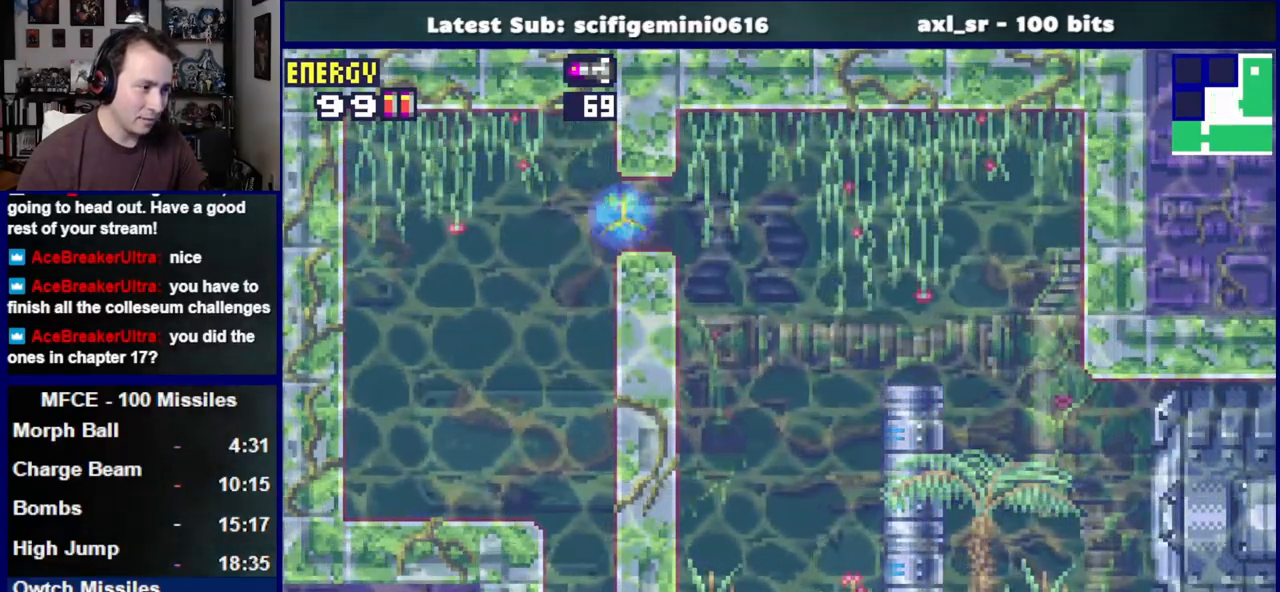
{"dt_ms": 500, "buttons": ["DPAD_RIGHT"], "left_stick": "center", "right_stick": "center", "events": []}
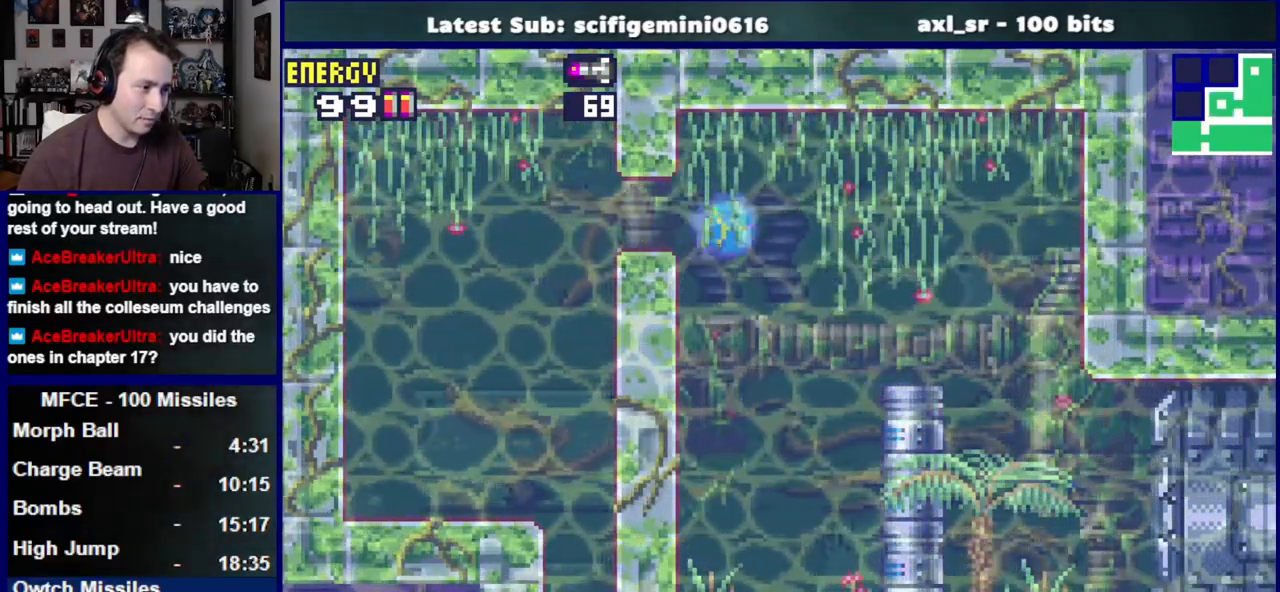
{"dt_ms": 500, "buttons": ["DPAD_RIGHT"], "left_stick": "center", "right_stick": "center", "events": [[83, "DPAD_UP", "down"], [233, "CROSS", "down"], [233, "DPAD_UP", "up"], [450, "CROSS", "up"]]}
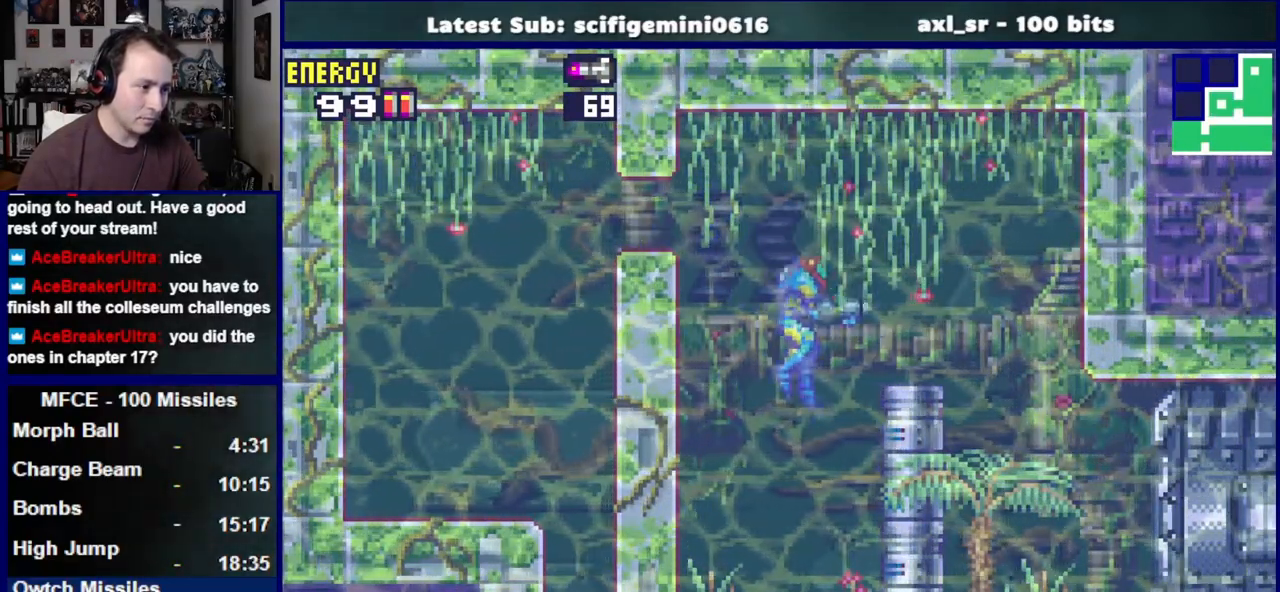
{"dt_ms": 500, "buttons": ["DPAD_RIGHT"], "left_stick": "center", "right_stick": "center", "events": [[333, "CROSS", "down"], [500, "CROSS", "up"]]}
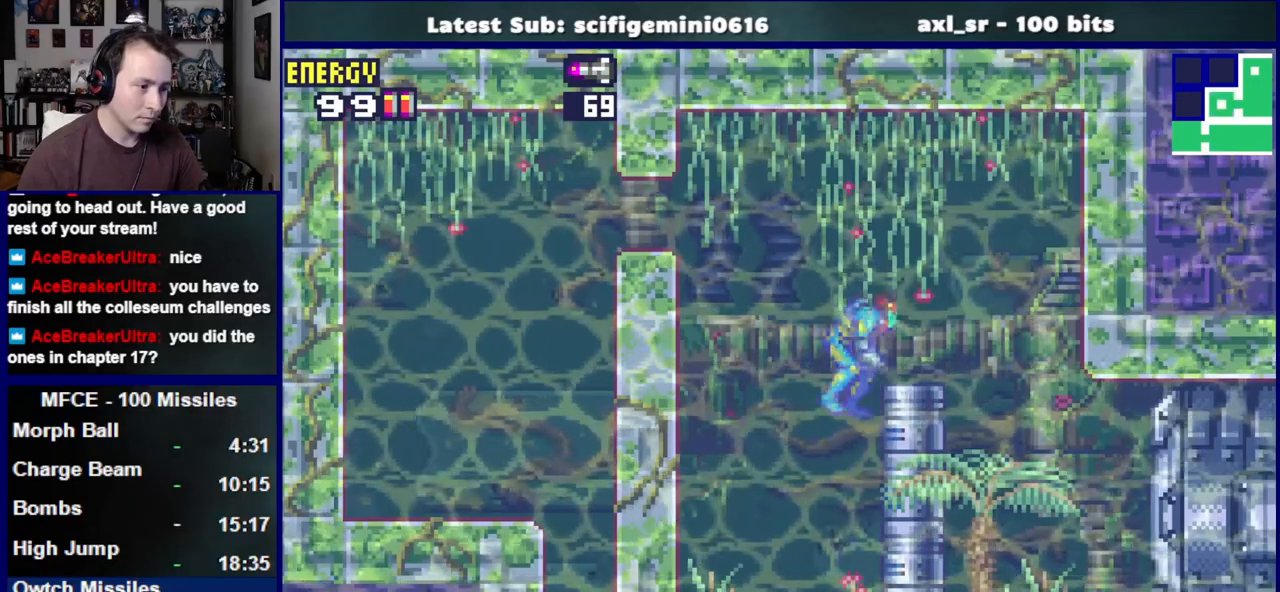
{"dt_ms": 500, "buttons": ["SQUARE", "DPAD_DOWN", "DPAD_RIGHT"], "left_stick": "center", "right_stick": "center", "events": [[233, "SQUARE", "down"], [450, "DPAD_DOWN", "down"]]}
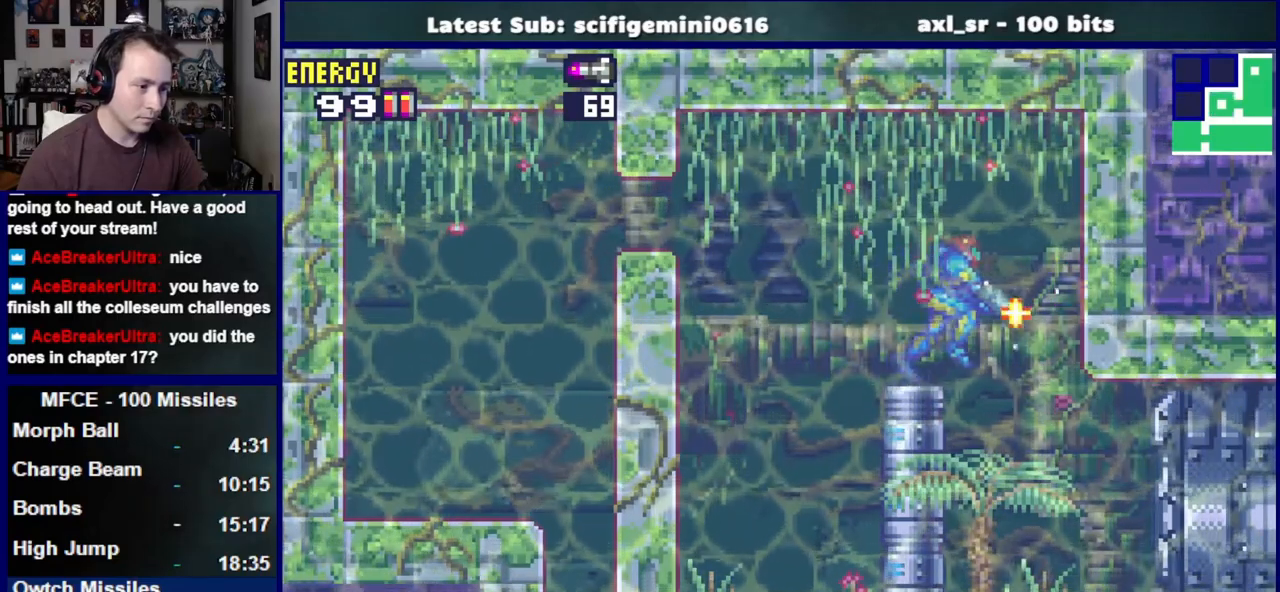
{"dt_ms": 500, "buttons": ["SQUARE", "DPAD_RIGHT"], "left_stick": "center", "right_stick": "center", "events": [[283, "DPAD_DOWN", "up"]]}
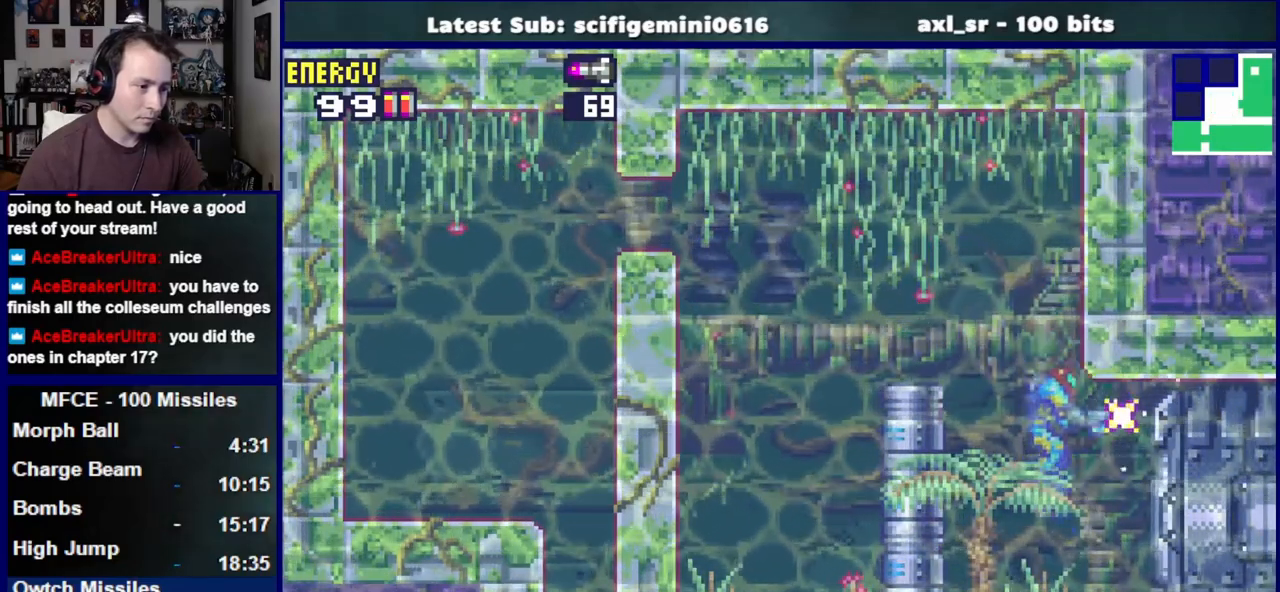
{"dt_ms": 500, "buttons": ["DPAD_DOWN", "DPAD_RIGHT"], "left_stick": "center", "right_stick": "center", "events": [[33, "DPAD_RIGHT", "up"], [100, "SQUARE", "up"], [133, "DPAD_DOWN", "down"], [217, "DPAD_DOWN", "up"], [283, "DPAD_DOWN", "down"], [400, "DPAD_RIGHT", "down"]]}
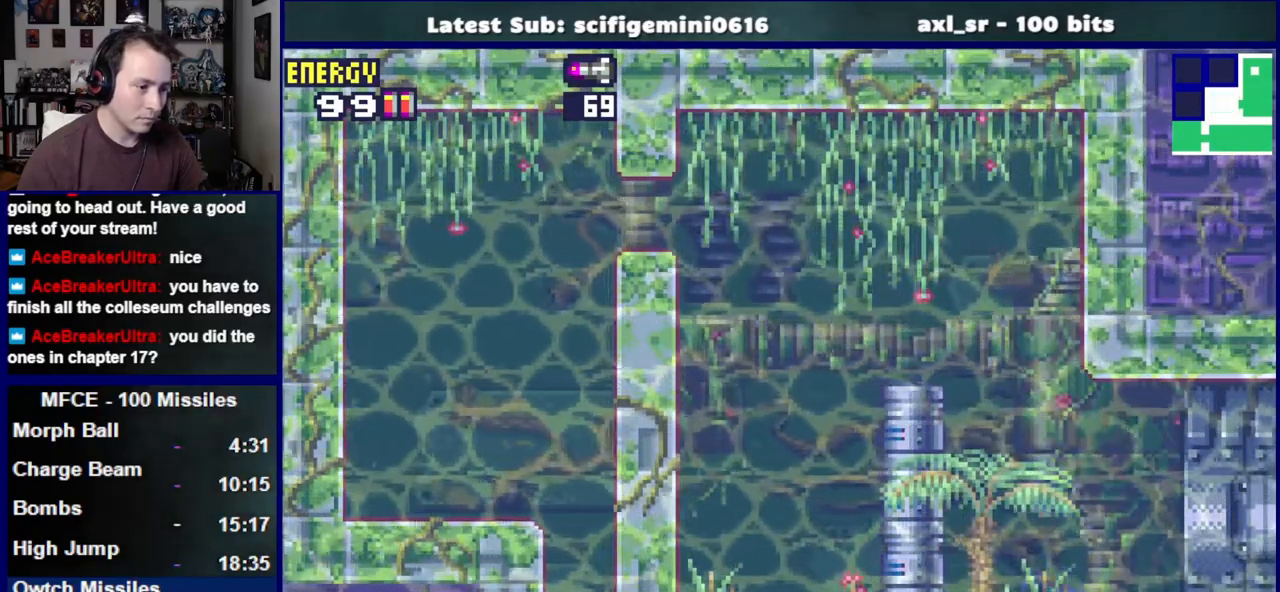
{"dt_ms": 500, "buttons": ["DPAD_RIGHT"], "left_stick": "center", "right_stick": "center", "events": [[33, "DPAD_DOWN", "up"]]}
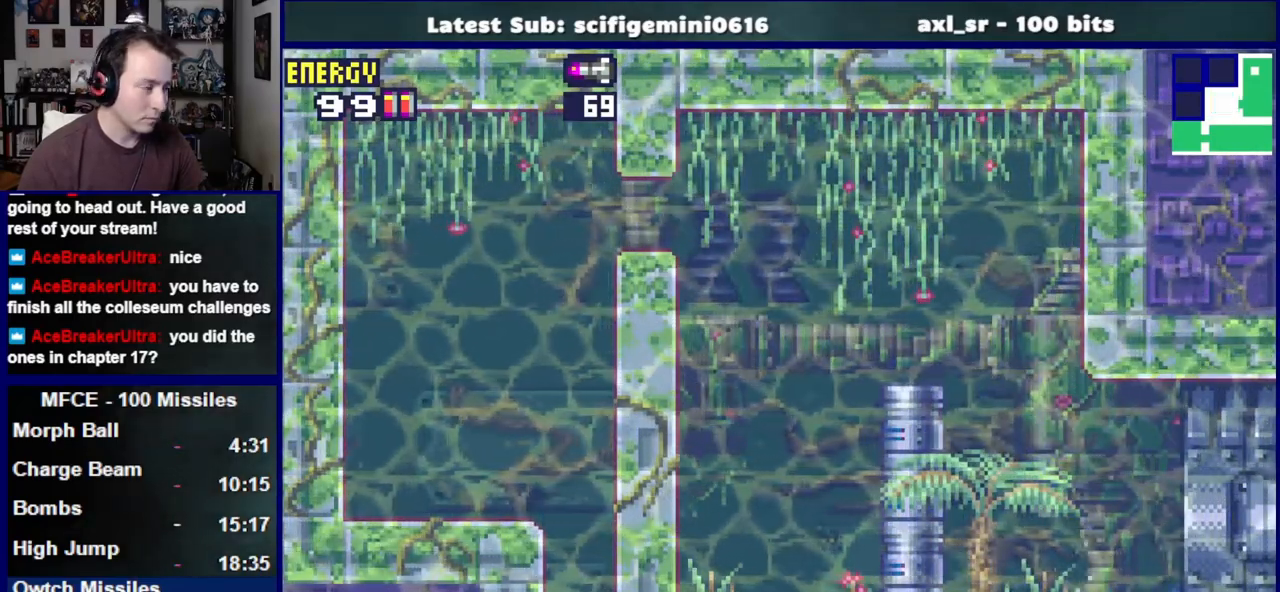
{"dt_ms": 1000, "buttons": ["DPAD_RIGHT"], "left_stick": "center", "right_stick": "center"}
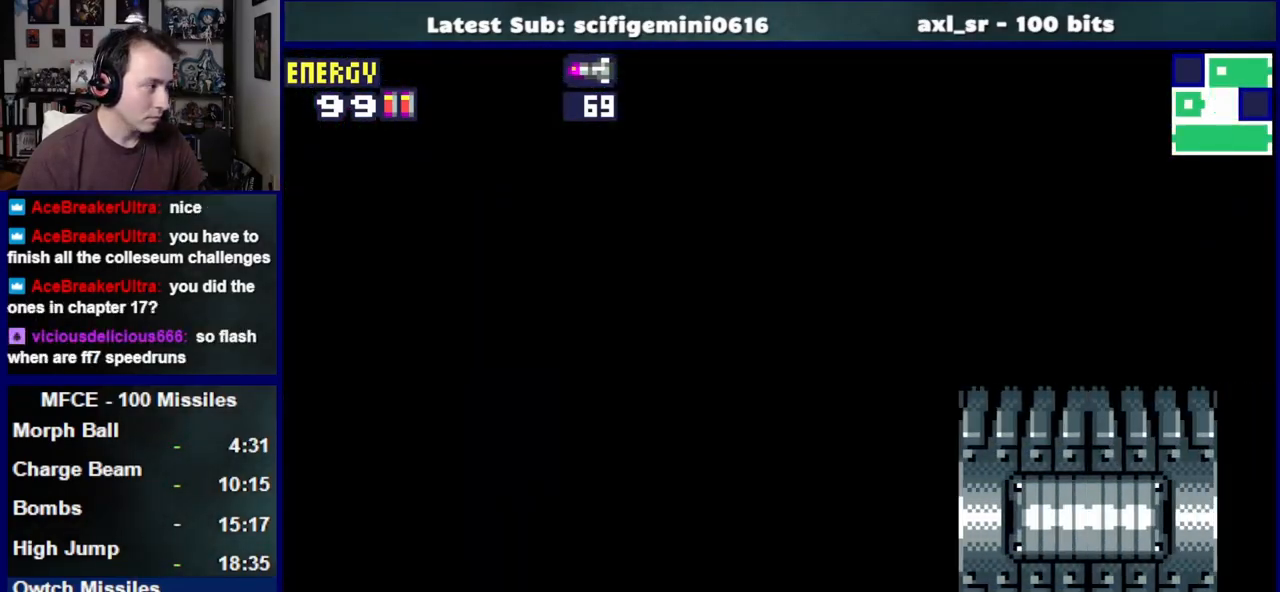
{"dt_ms": 500, "buttons": ["DPAD_RIGHT"], "left_stick": "center", "right_stick": "center", "events": []}
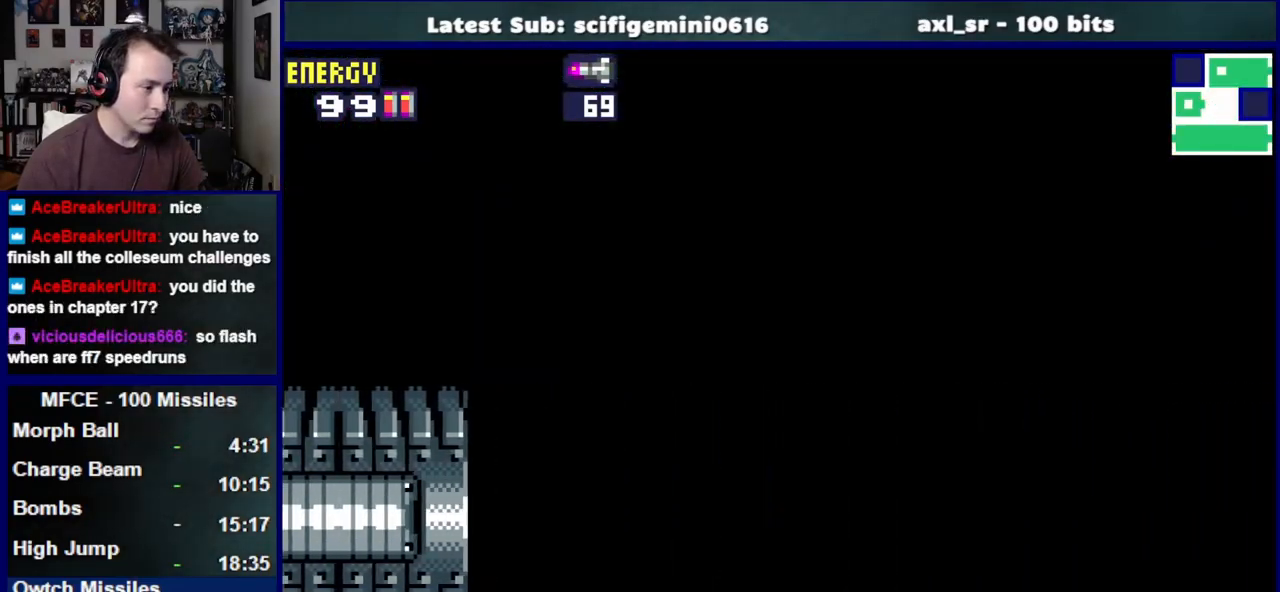
{"dt_ms": 500, "buttons": ["CROSS", "DPAD_RIGHT"], "left_stick": "center", "right_stick": "center", "events": [[433, "CROSS", "down"]]}
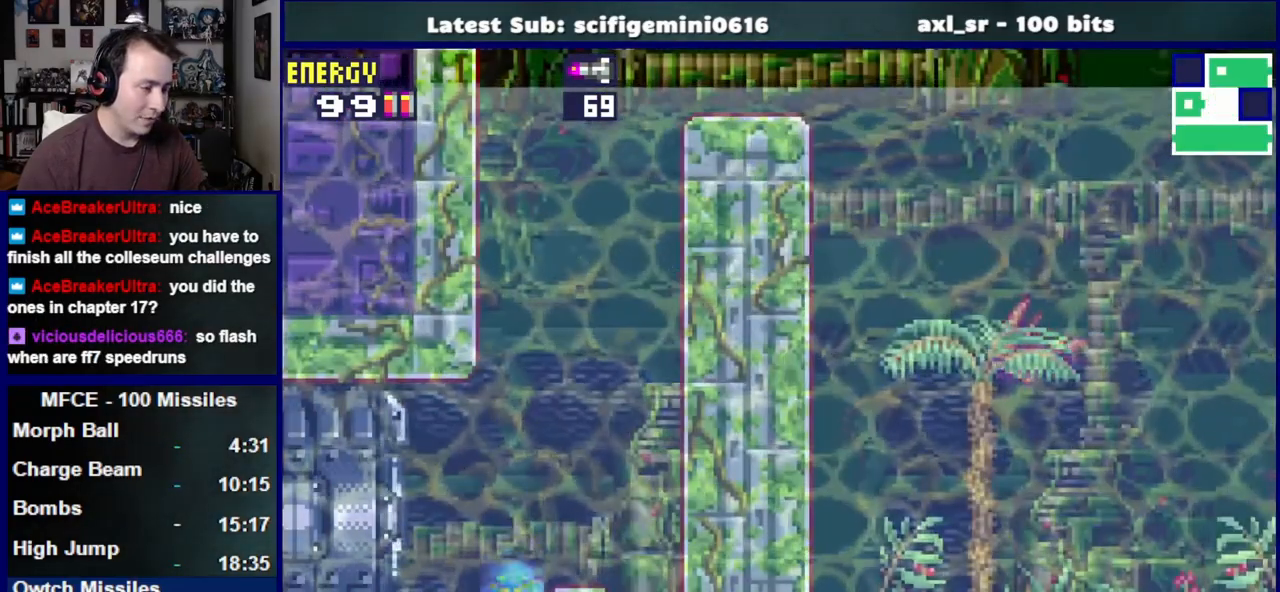
{"dt_ms": 500, "buttons": ["DPAD_RIGHT"], "left_stick": "center", "right_stick": "center", "events": [[233, "CROSS", "up"]]}
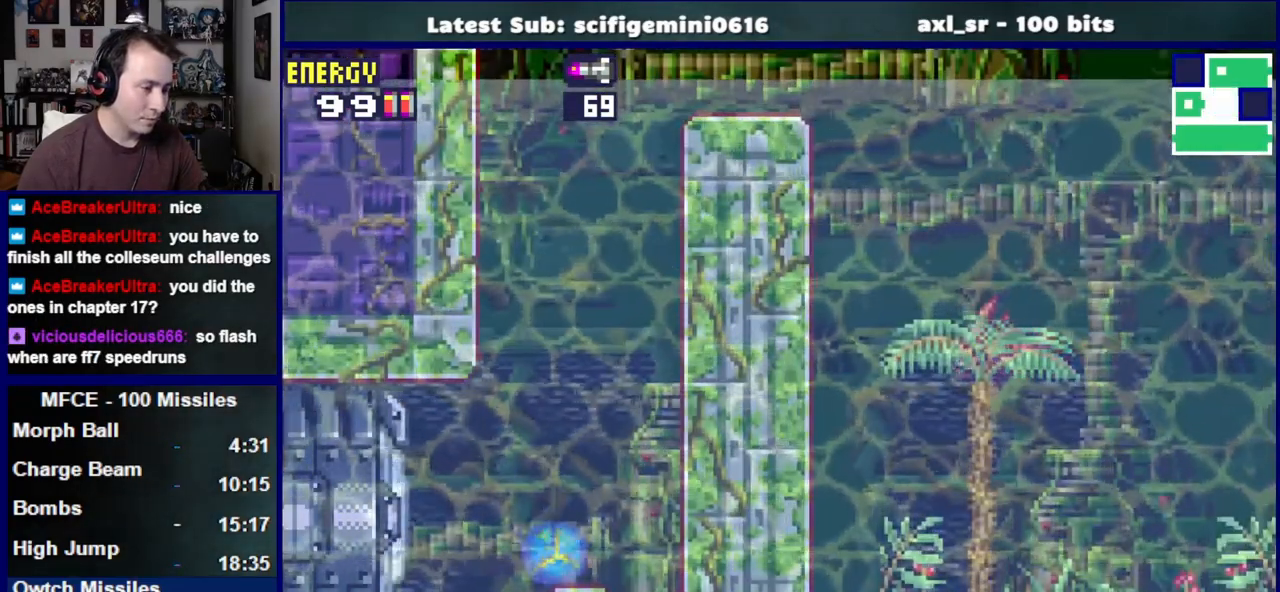
{"dt_ms": 500, "buttons": ["SQUARE", "L1"], "left_stick": "center", "right_stick": "center", "events": [[133, "SQUARE", "down"], [167, "DPAD_RIGHT", "up"], [233, "DPAD_UP", "down"], [267, "SQUARE", "up"], [333, "SQUARE", "down"], [350, "DPAD_UP", "up"], [500, "L1", "down"]]}
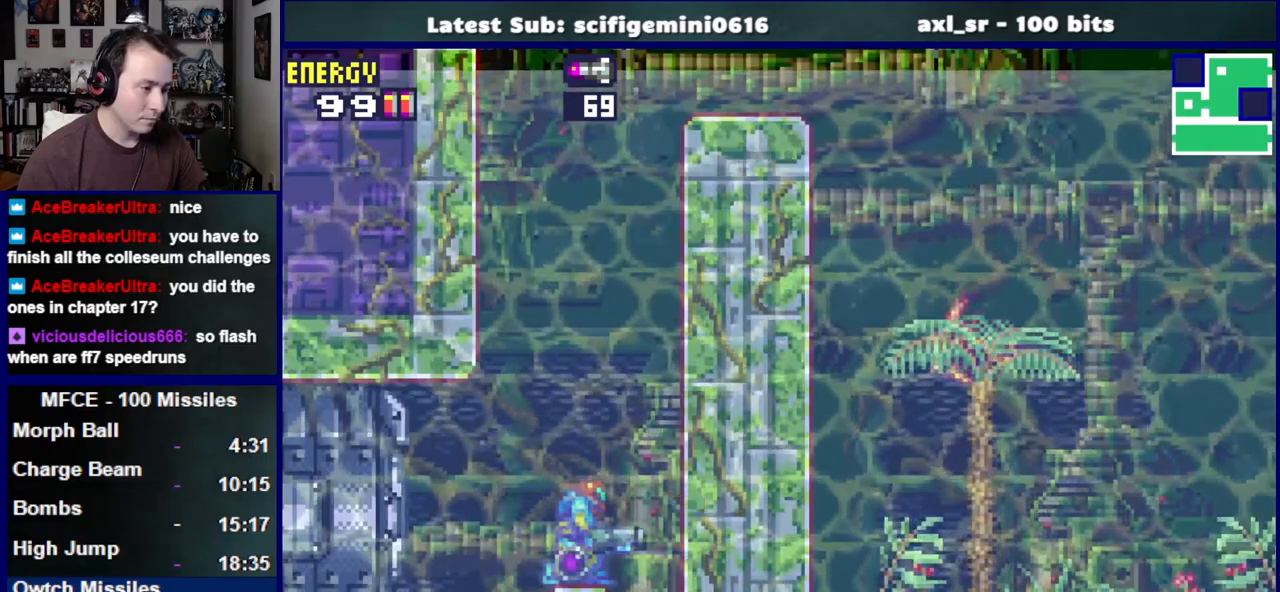
{"dt_ms": 500, "buttons": ["SQUARE"], "left_stick": "center", "right_stick": "center", "events": [[400, "L1", "up"]]}
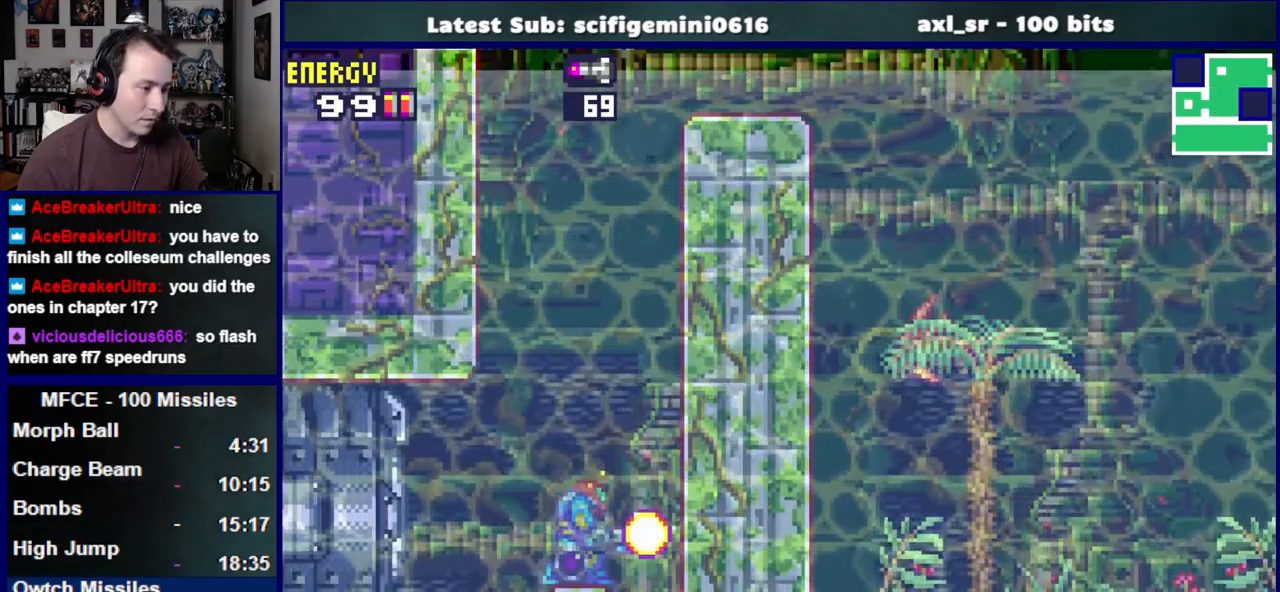
{"dt_ms": 500, "buttons": ["SQUARE"], "left_stick": "center", "right_stick": "center", "events": []}
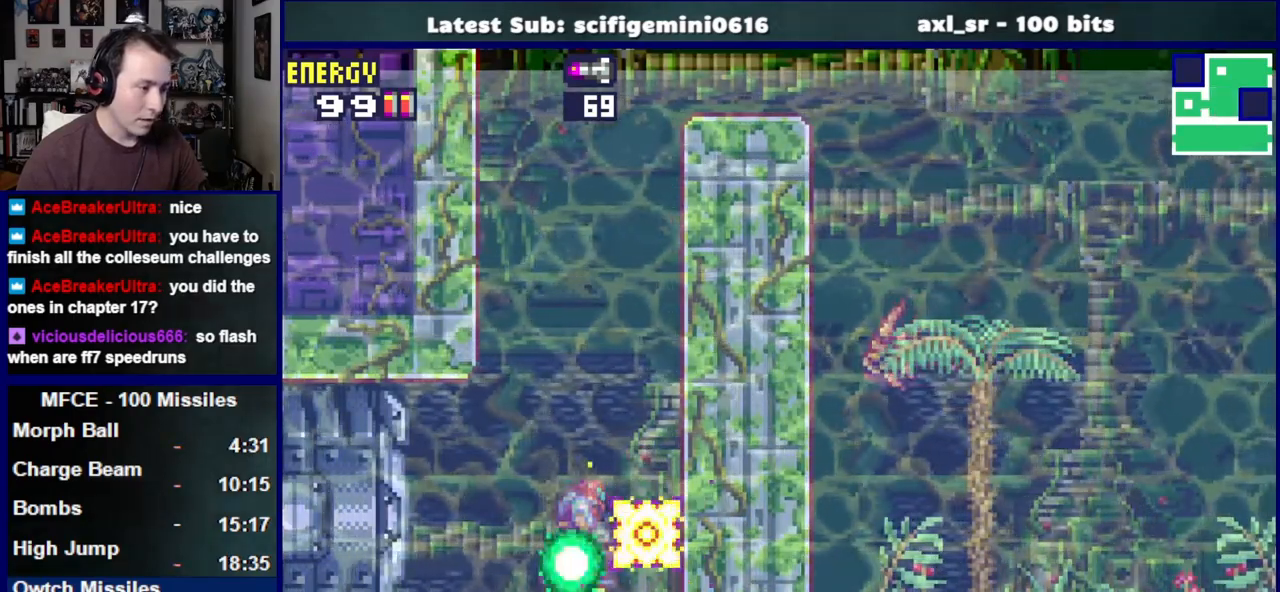
{"dt_ms": 500, "buttons": ["SQUARE"], "left_stick": "center", "right_stick": "center", "events": []}
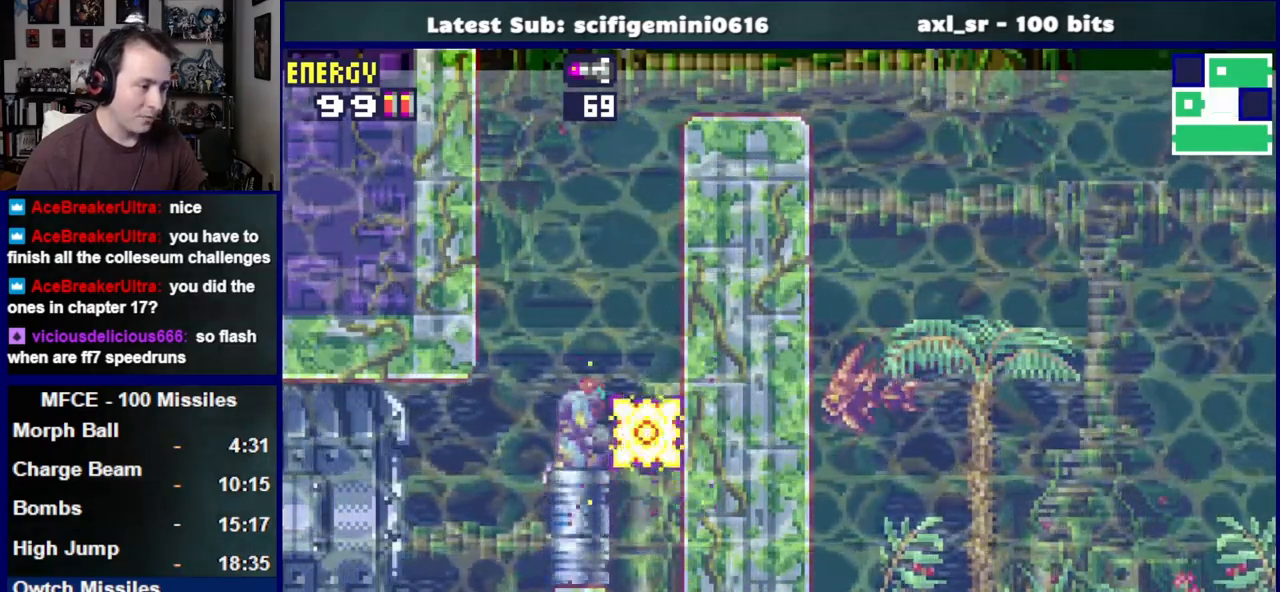
{"dt_ms": 500, "buttons": ["SQUARE"], "left_stick": "center", "right_stick": "center", "events": []}
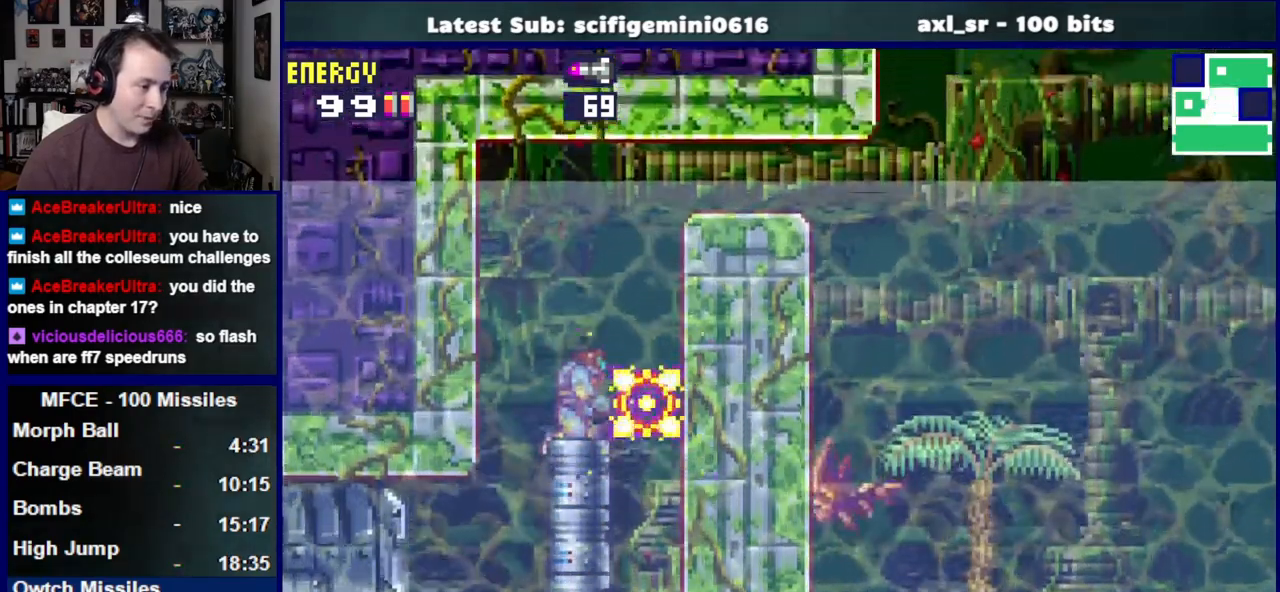
{"dt_ms": 500, "buttons": ["CROSS", "SQUARE", "DPAD_RIGHT"], "left_stick": "center", "right_stick": "center", "events": [[217, "CROSS", "down"], [300, "DPAD_RIGHT", "down"]]}
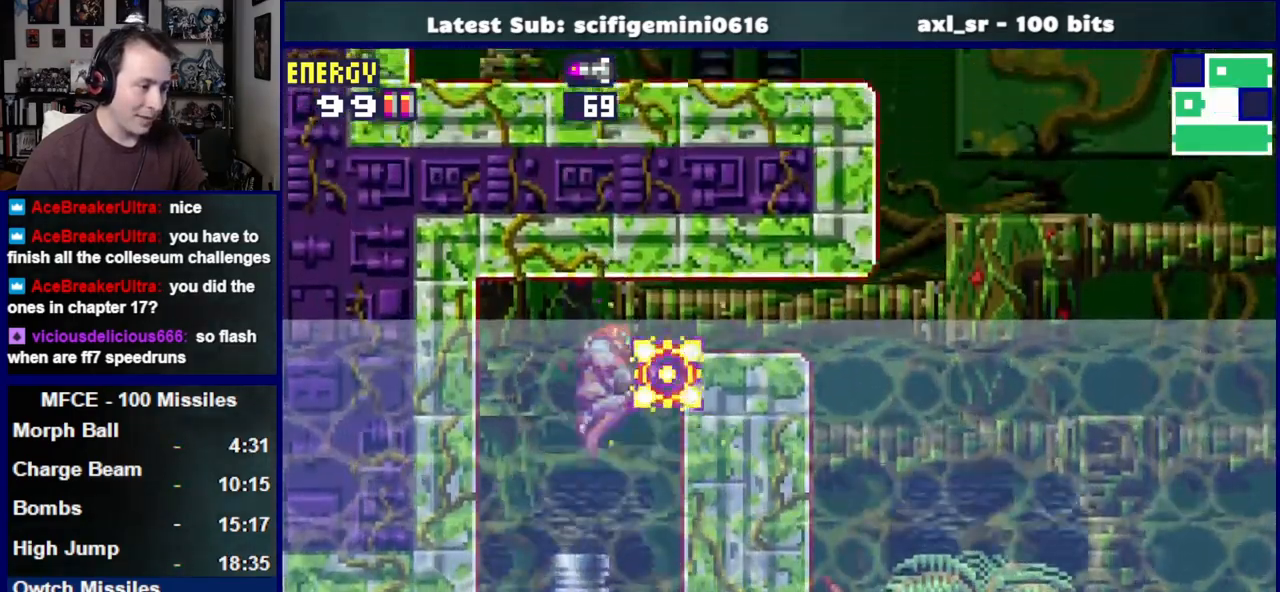
{"dt_ms": 500, "buttons": ["CROSS", "SQUARE", "DPAD_RIGHT"], "left_stick": "center", "right_stick": "center", "events": [[250, "CROSS", "up"], [500, "CROSS", "down"]]}
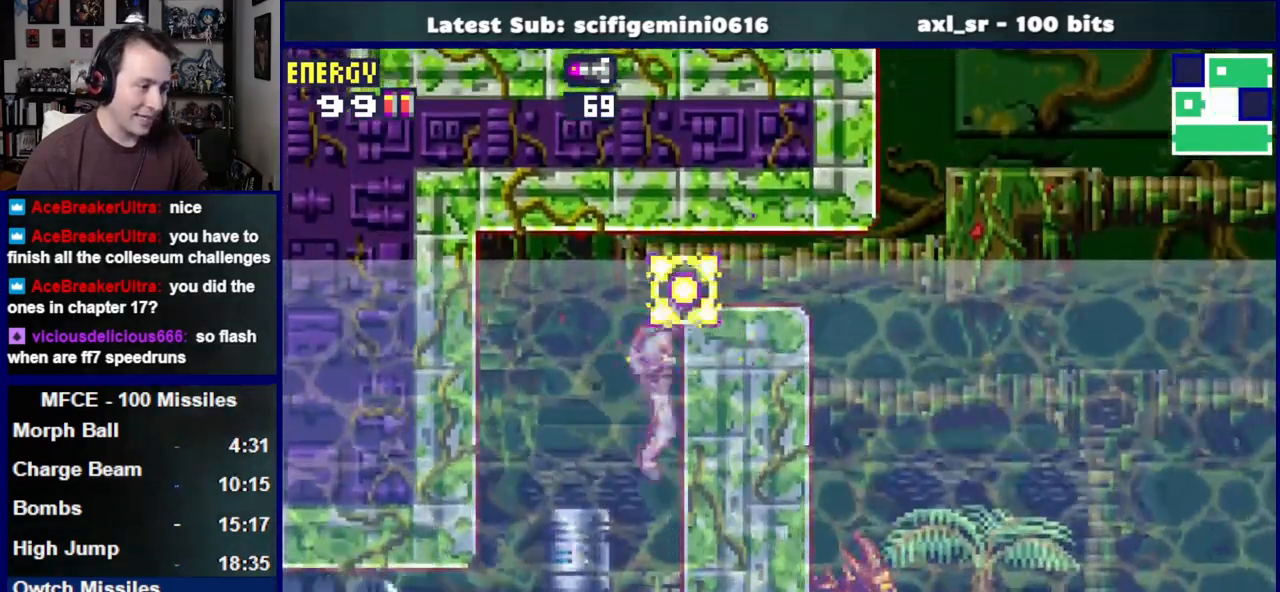
{"dt_ms": 1000, "buttons": ["DPAD_UP", "DPAD_RIGHT"], "left_stick": "center", "right_stick": "center"}
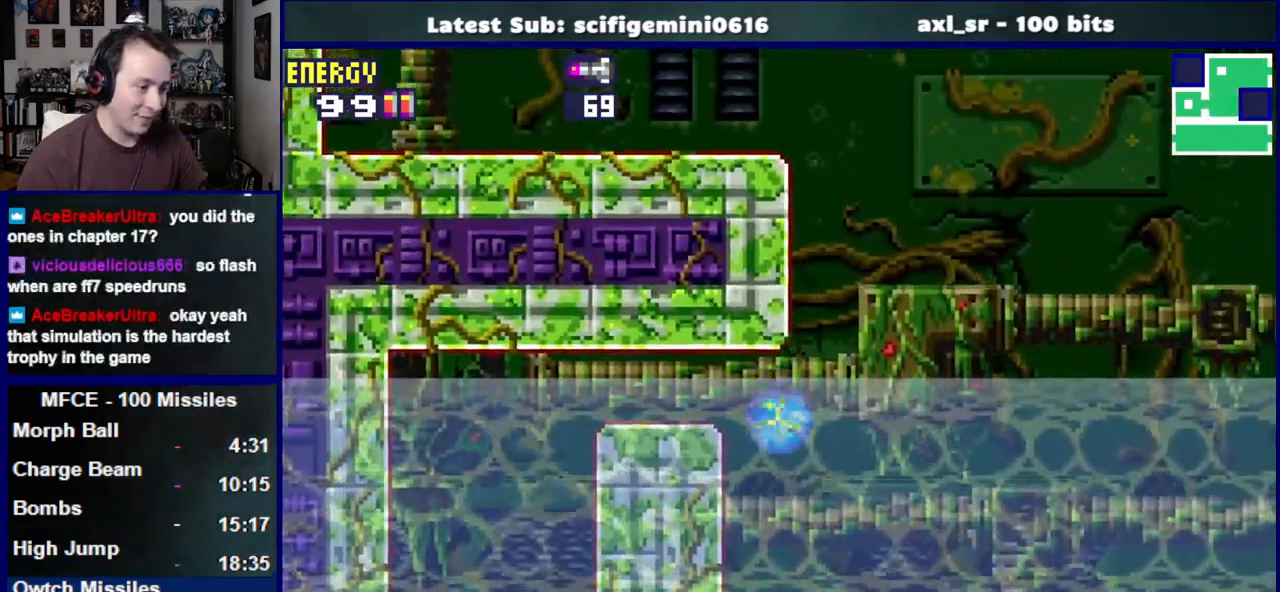
{"dt_ms": 500, "buttons": ["DPAD_RIGHT"], "left_stick": "center", "right_stick": "center", "events": [[100, "DPAD_UP", "up"], [150, "CROSS", "down"], [150, "SQUARE", "down"], [267, "SQUARE", "up"], [283, "CROSS", "up"], [300, "DPAD_UP", "down"], [367, "CROSS", "down"], [367, "SQUARE", "down"], [417, "DPAD_UP", "up"], [450, "CROSS", "up"], [483, "SQUARE", "up"]]}